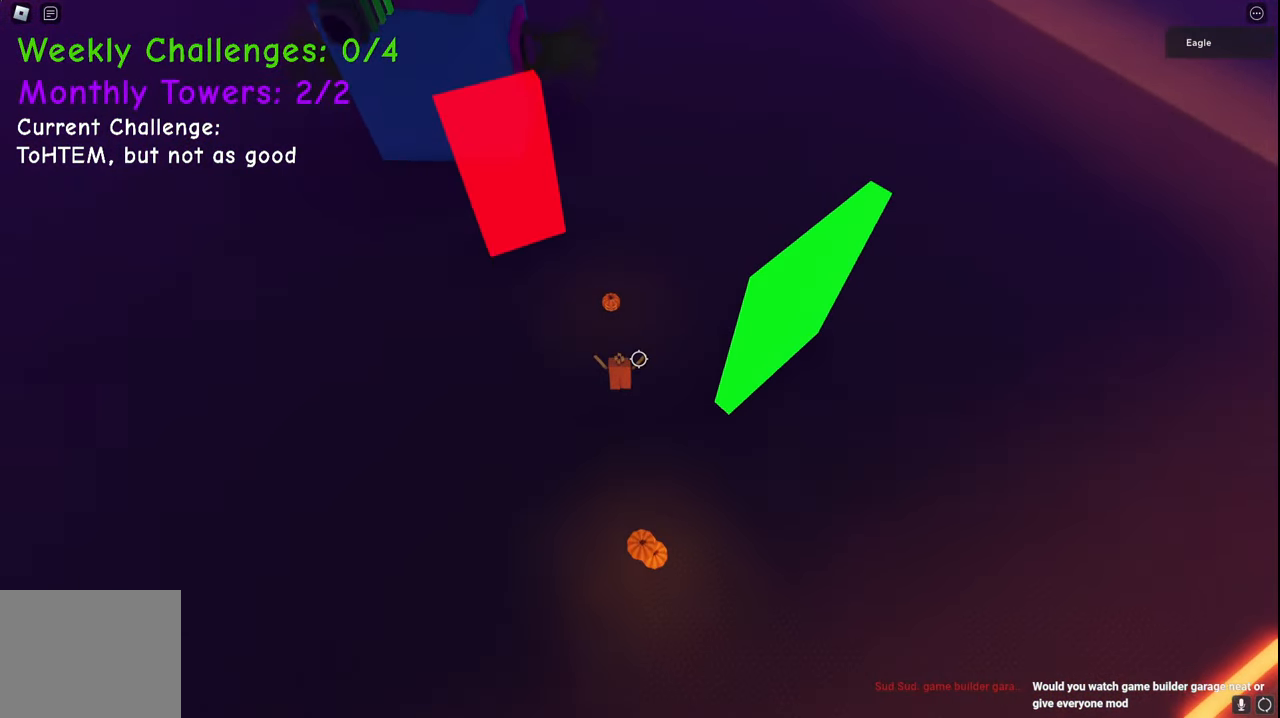
Gameplay with keyboard; each line is a JSON object with the keys held at the frame after it. "events" lists presses ("down") and releases ("up") of "a", "ctrl", "d", "e", "q", "s", "shift", "space" and "w" between this image and that frame as [ms after this image, input, new state], when the widget could be followed in between. No other keys are recorded. Mouse input is not recorded.
{"keys": ["w"], "events": [[300, "space", "up"]]}
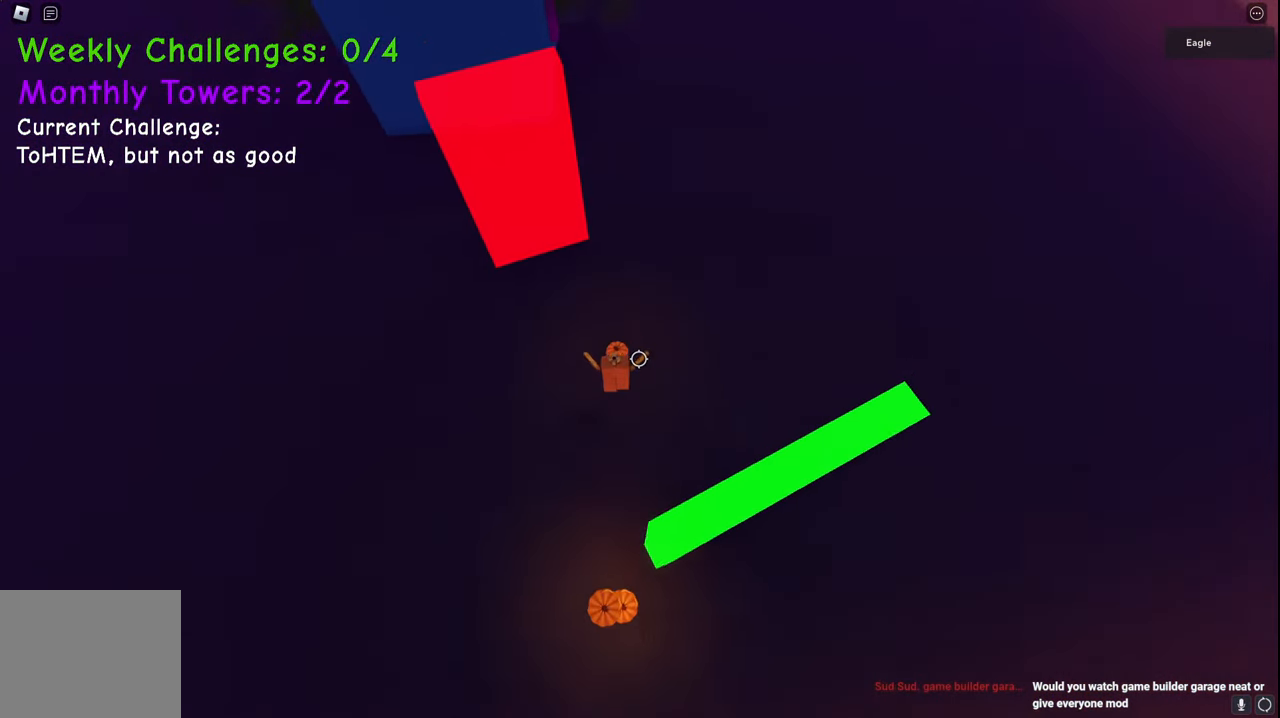
{"keys": ["d", "w"], "events": [[283, "d", "down"]]}
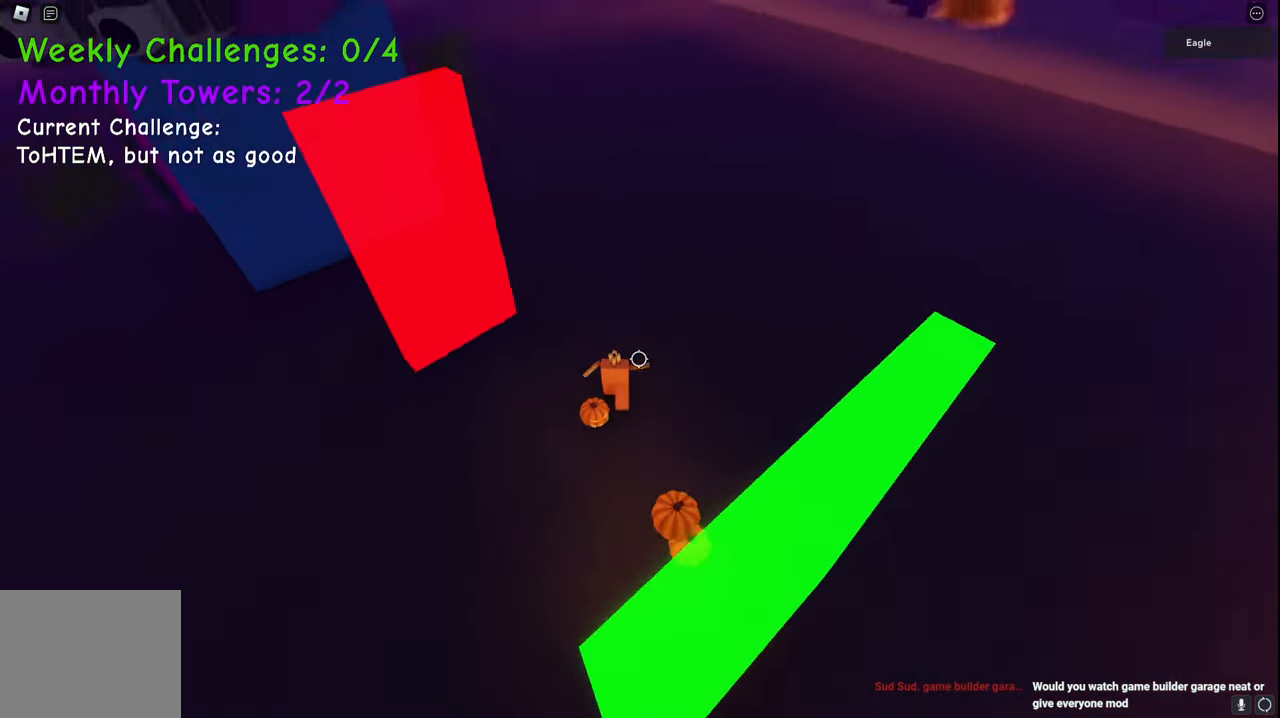
{"keys": ["w"], "events": [[83, "space", "down"], [300, "space", "up"], [467, "d", "up"]]}
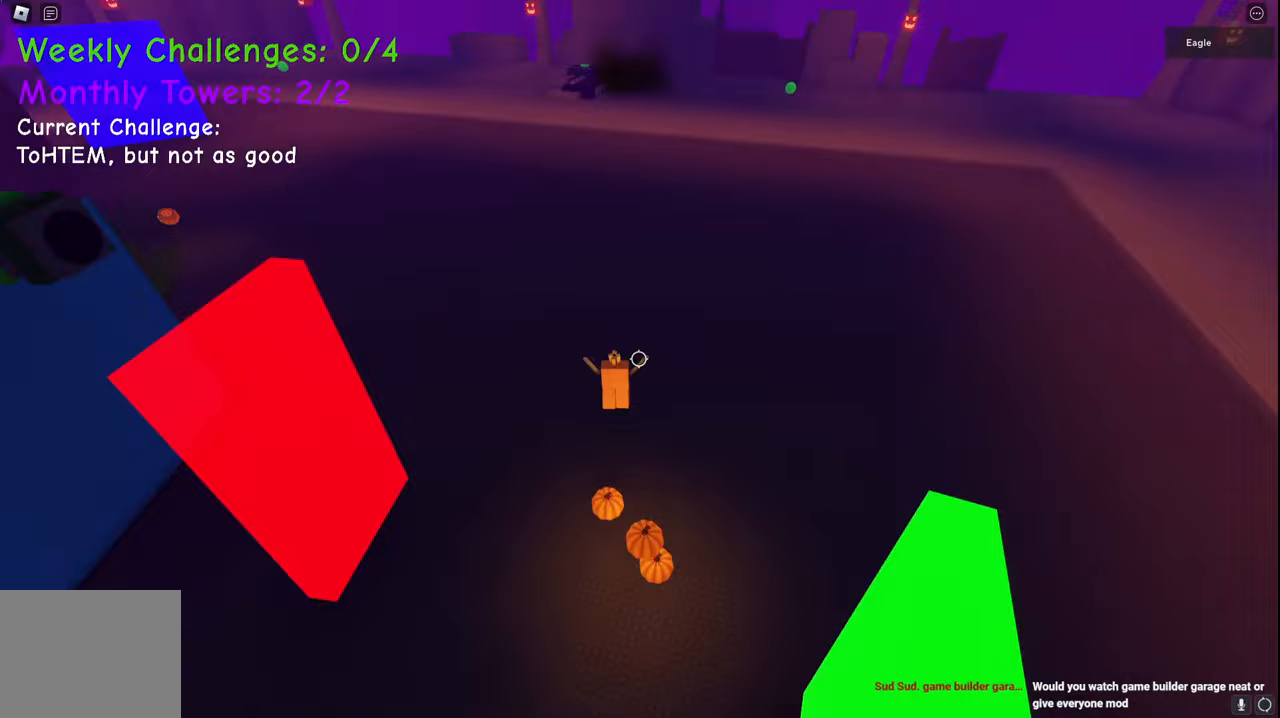
{"keys": ["space", "w"], "events": [[50, "space", "down"]]}
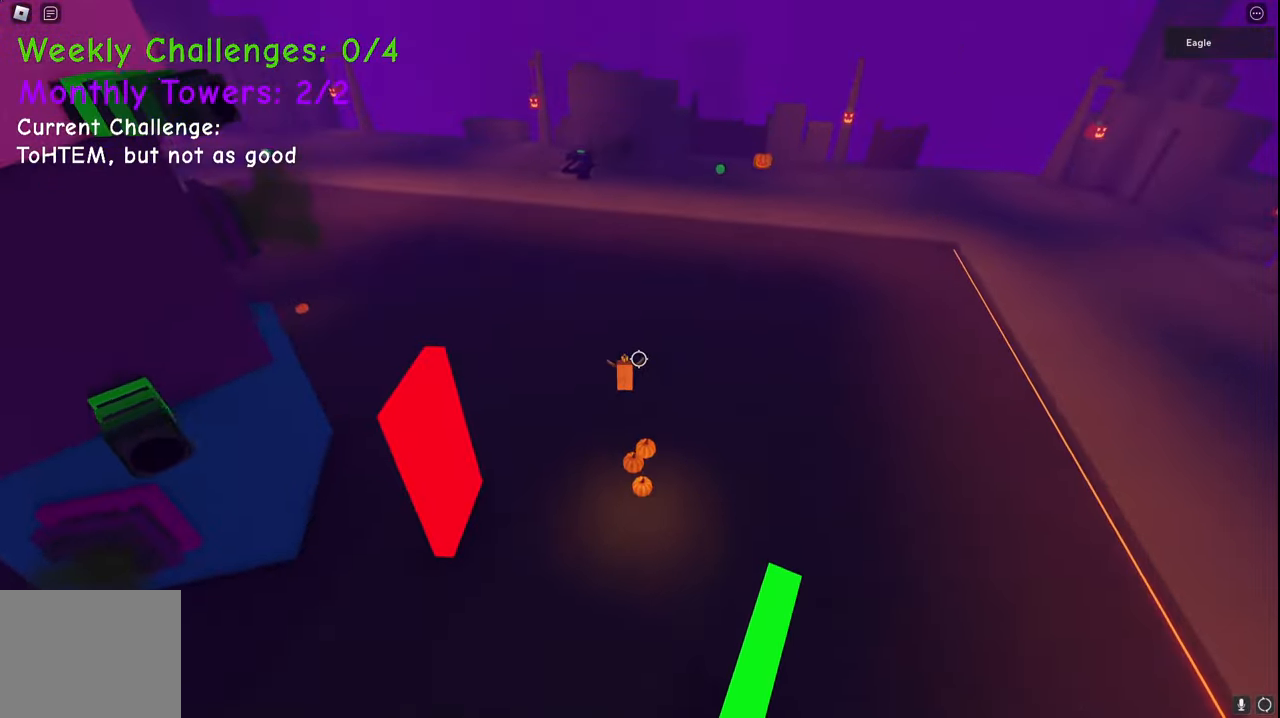
{"keys": ["space", "w"], "events": []}
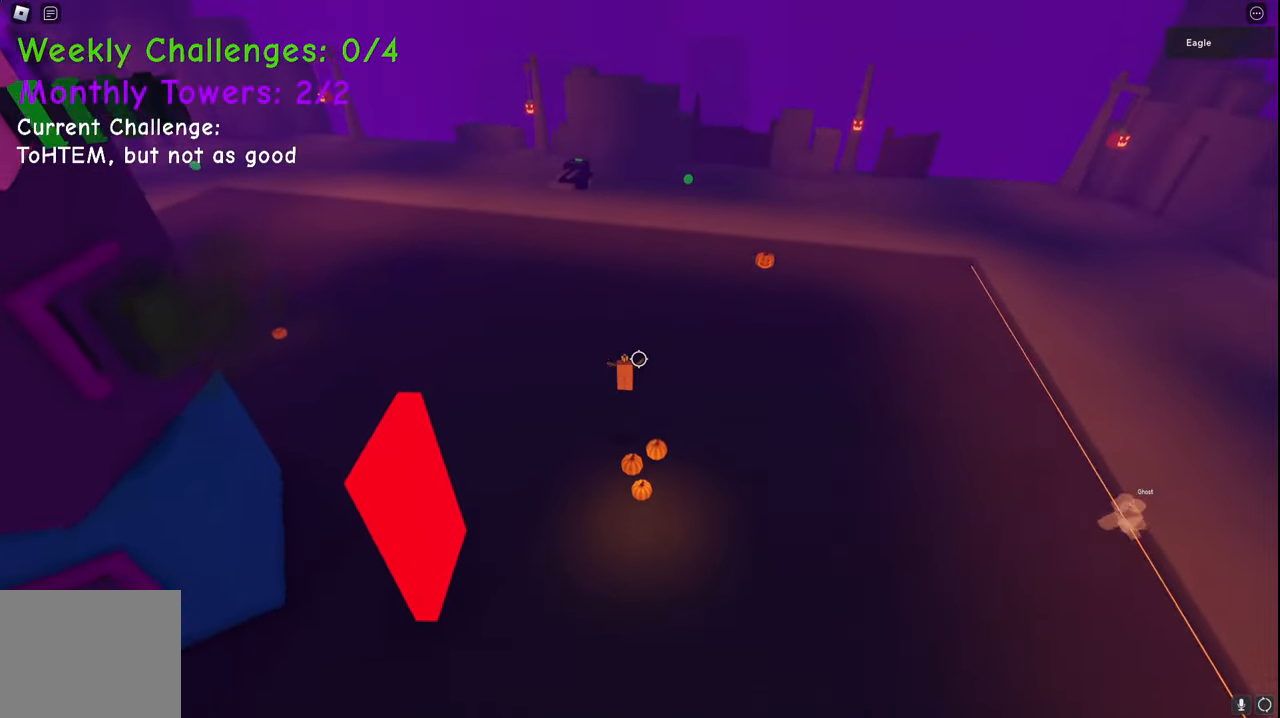
{"keys": ["space", "w"], "events": []}
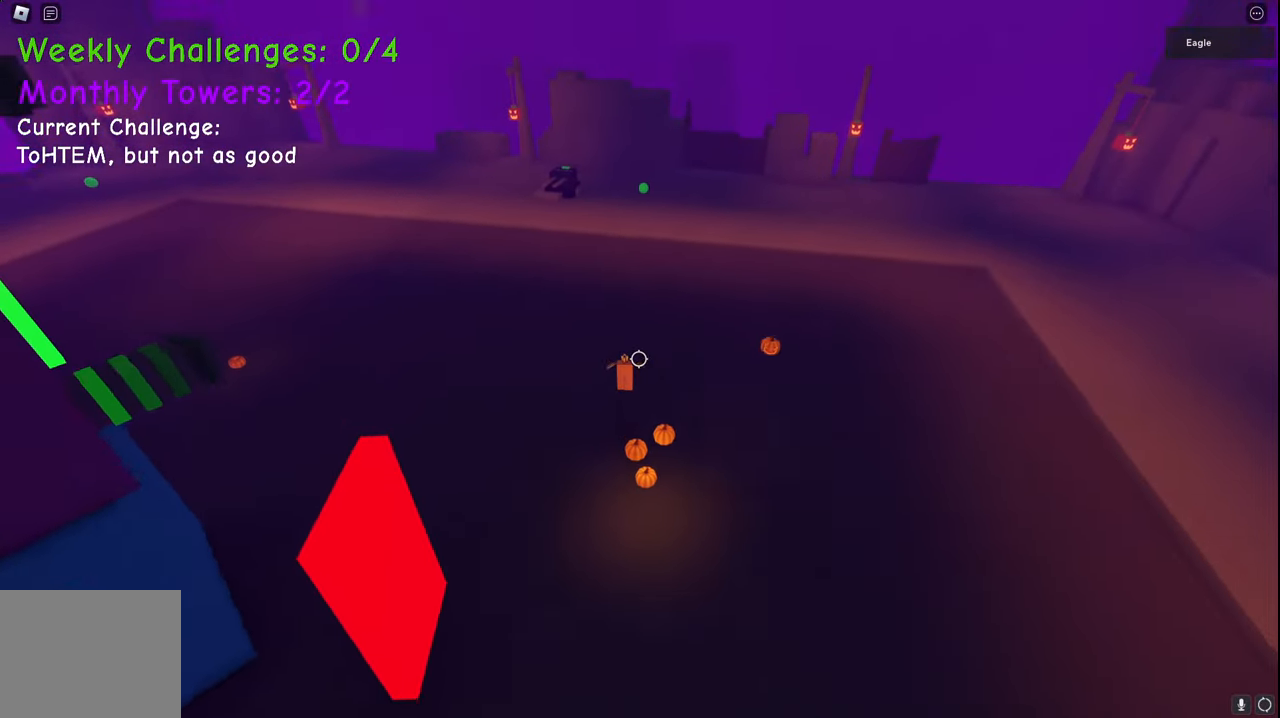
{"keys": ["w"], "events": [[117, "space", "up"], [350, "shift", "down"], [500, "shift", "up"]]}
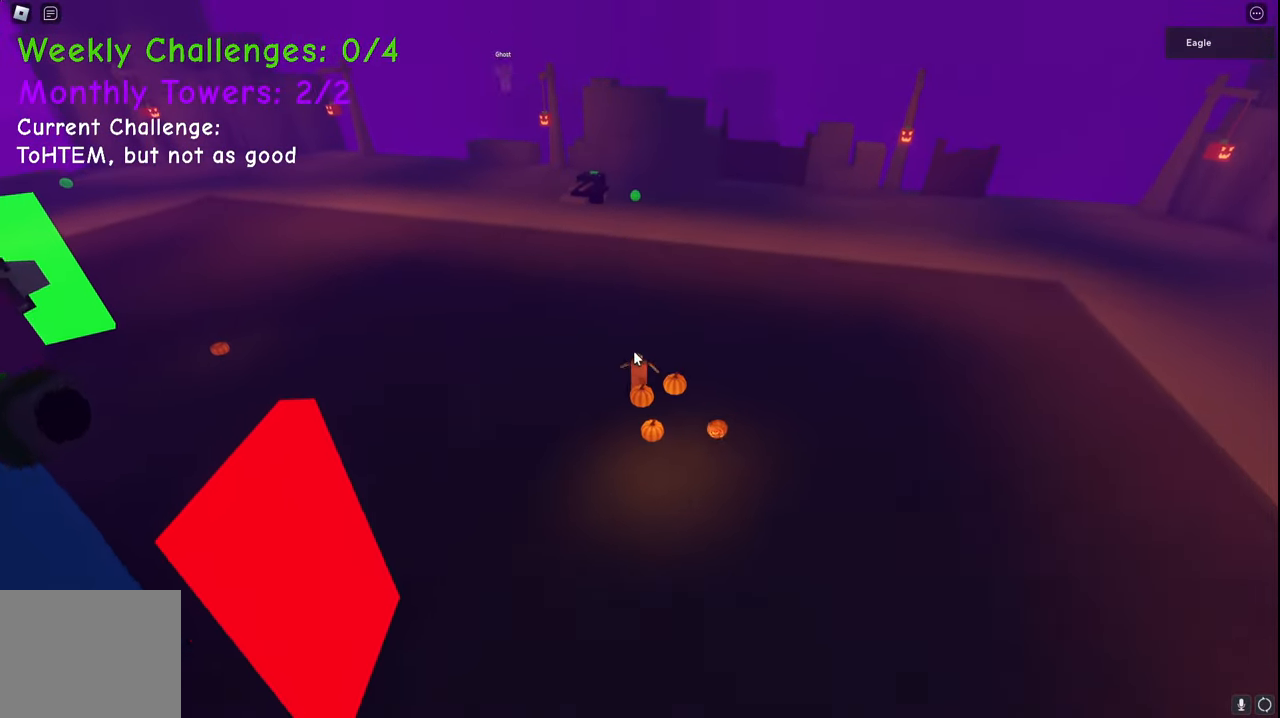
{"keys": ["w"], "events": []}
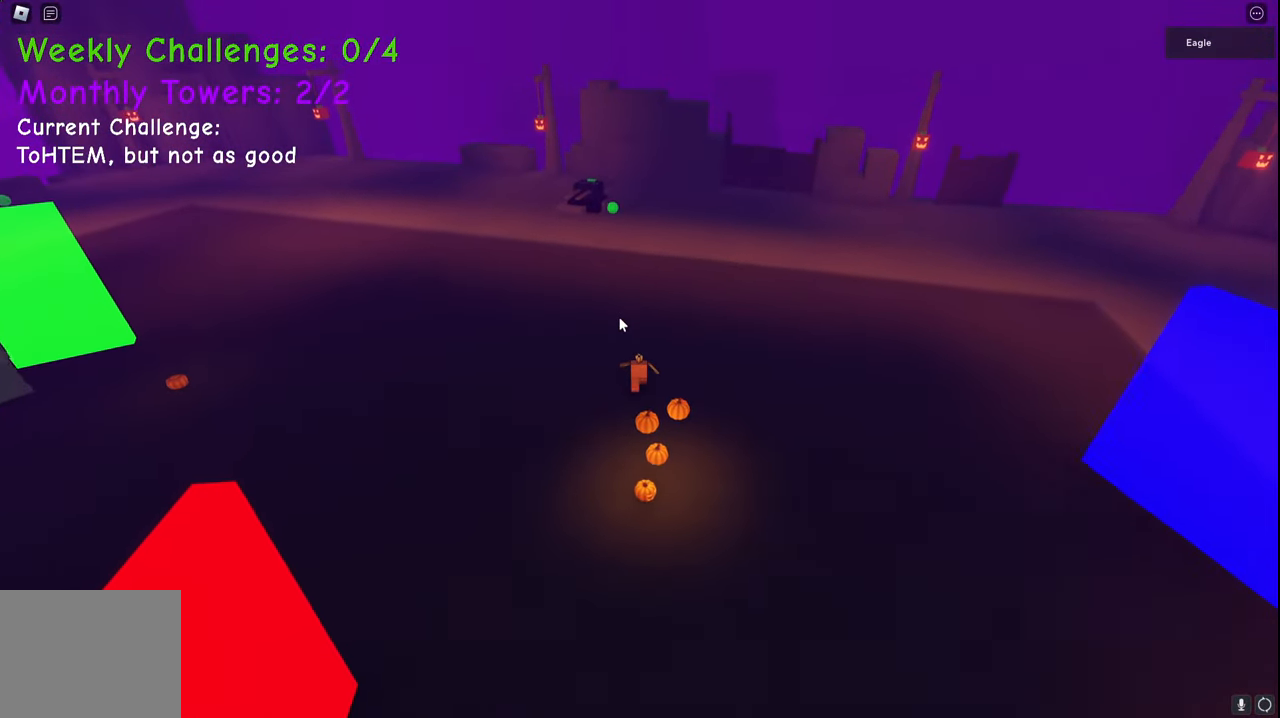
{"keys": ["w"], "events": []}
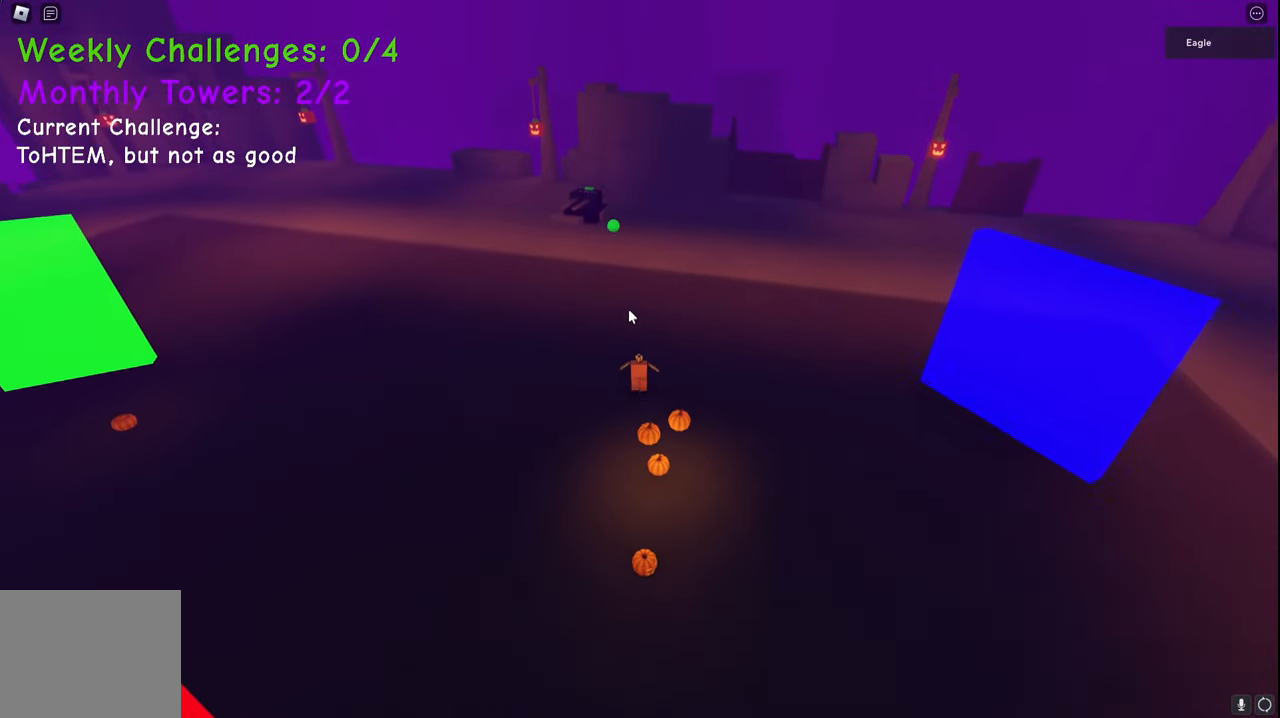
{"keys": ["w"], "events": []}
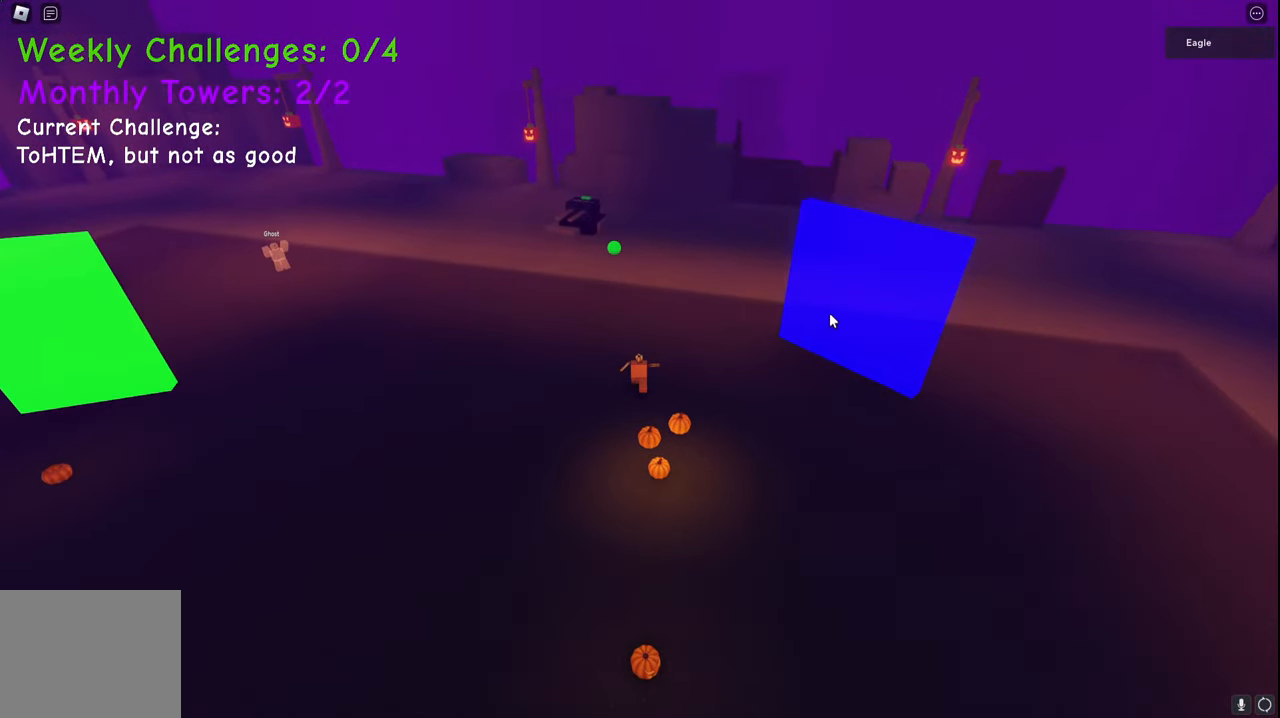
{"keys": ["w"], "events": []}
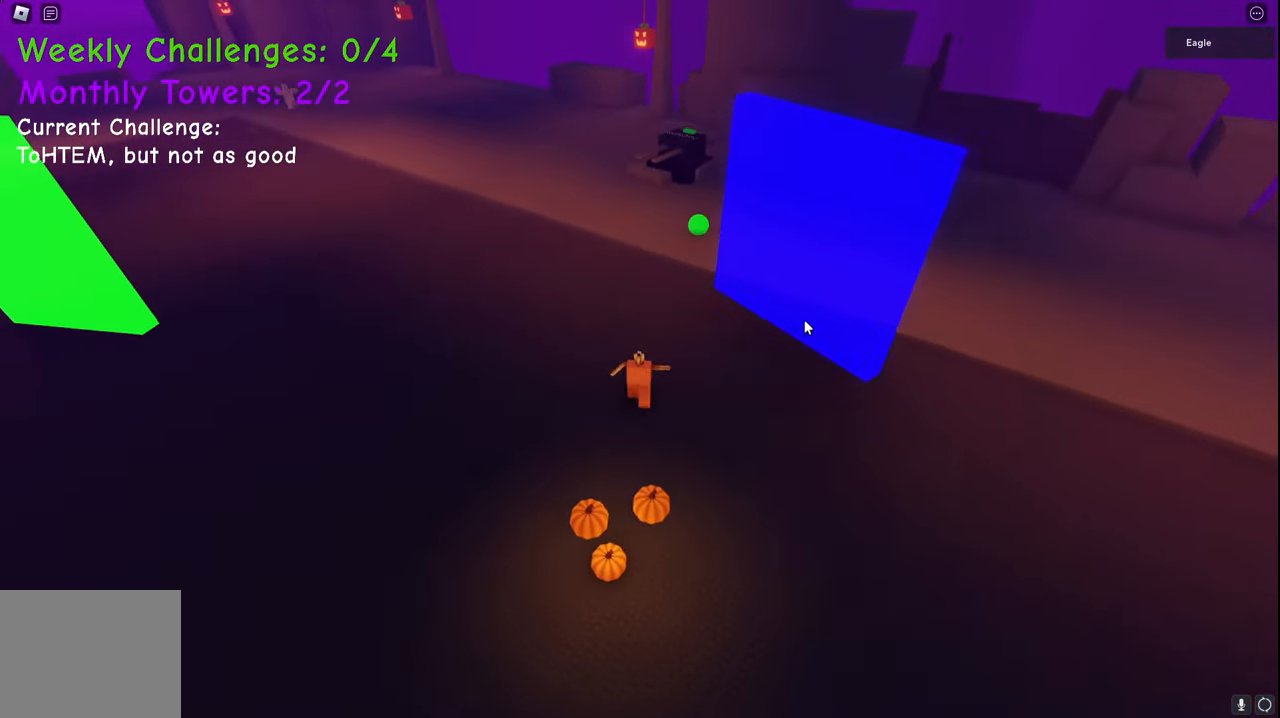
{"keys": ["d", "w"], "events": [[317, "d", "down"]]}
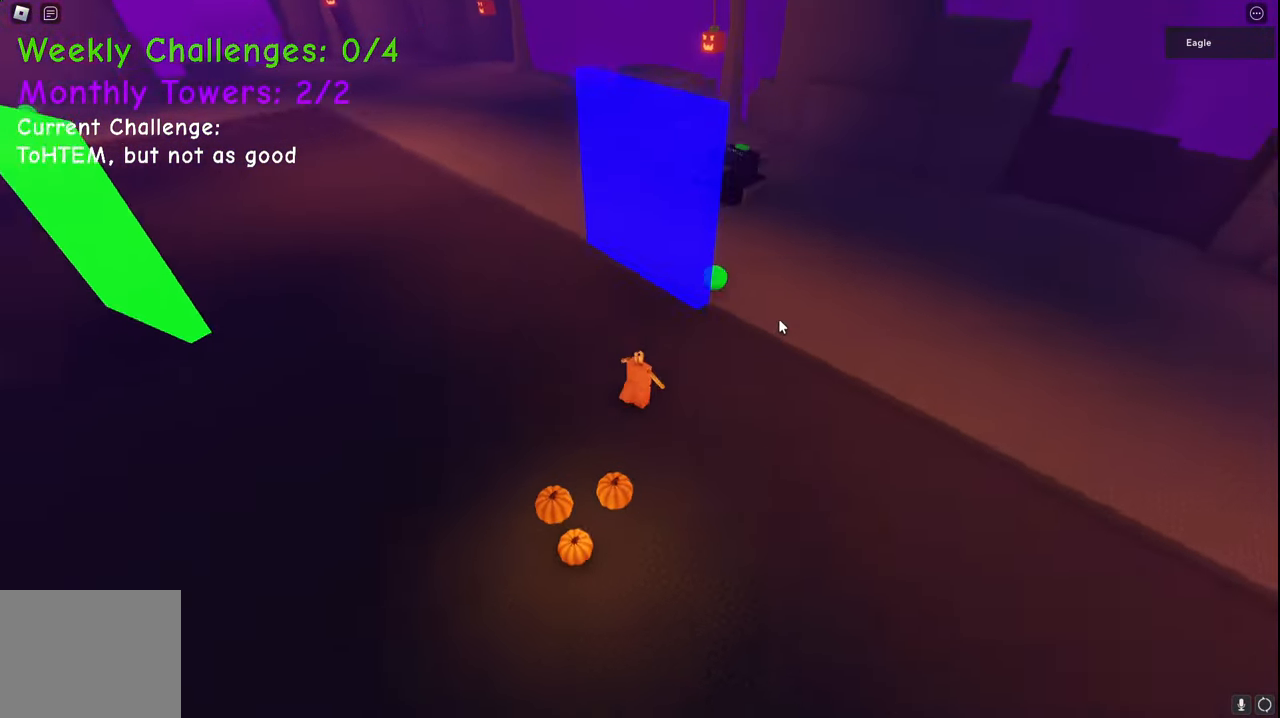
{"keys": ["d", "space", "w"], "events": [[267, "shift", "down"], [400, "space", "down"], [433, "shift", "up"]]}
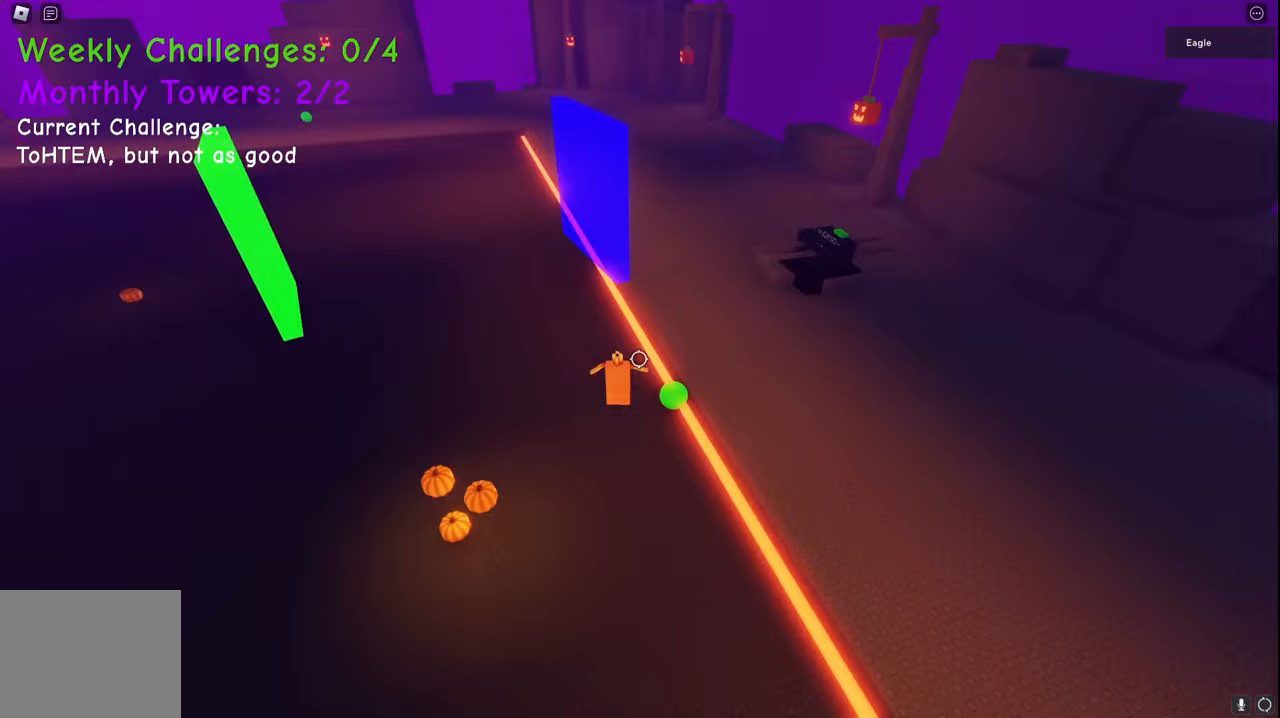
{"keys": ["d", "space", "w"], "events": [[150, "space", "up"], [483, "space", "down"]]}
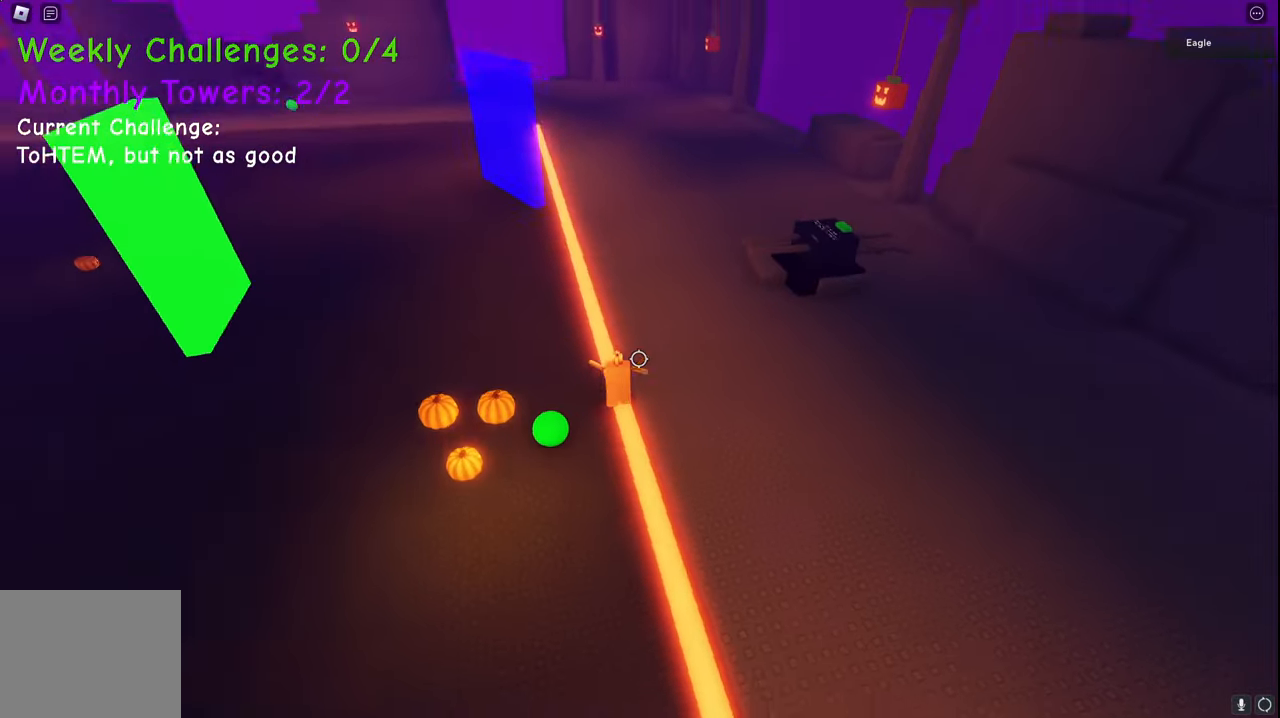
{"keys": ["d"], "events": [[217, "w", "up"], [417, "space", "up"]]}
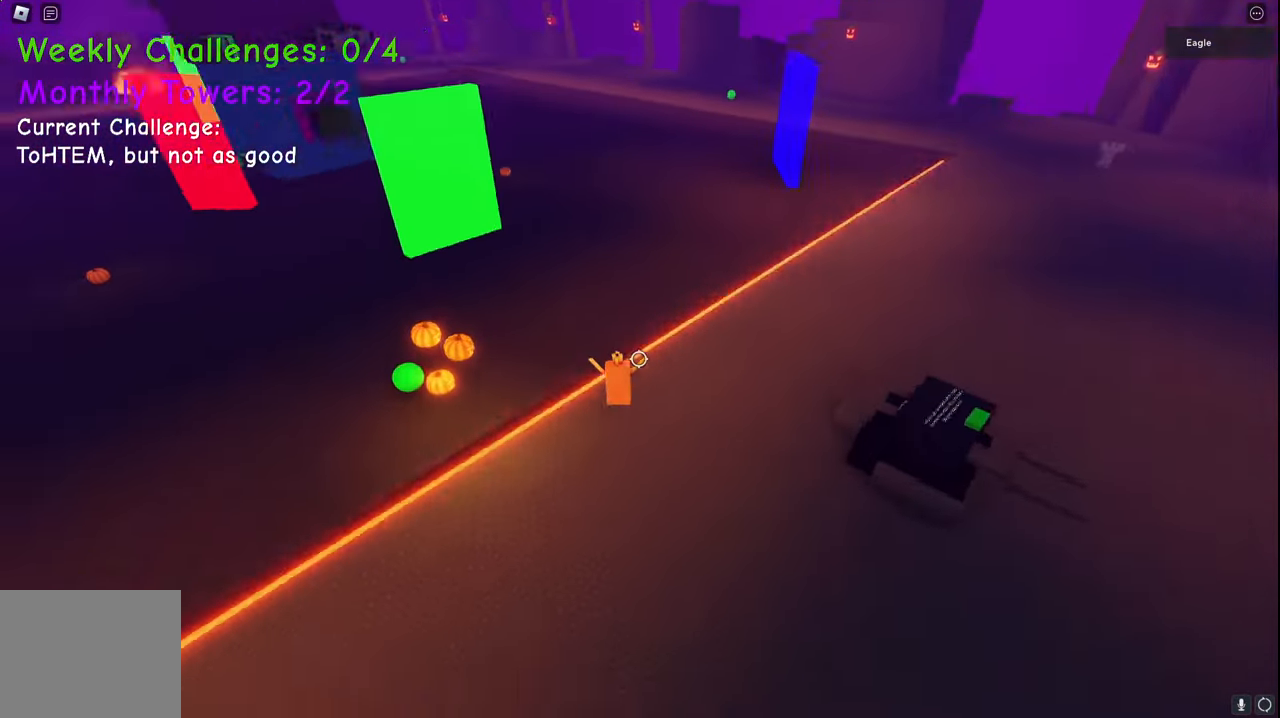
{"keys": ["d", "s"], "events": [[333, "s", "down"]]}
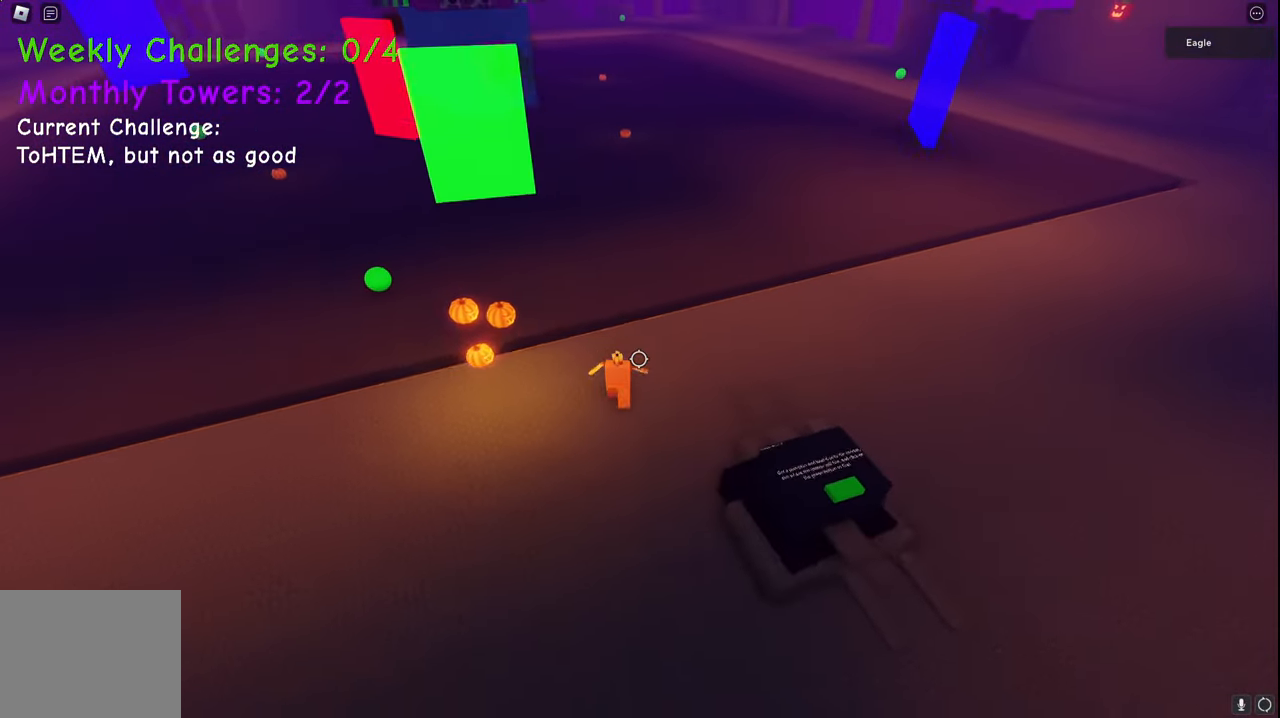
{"keys": ["s"], "events": [[433, "d", "up"]]}
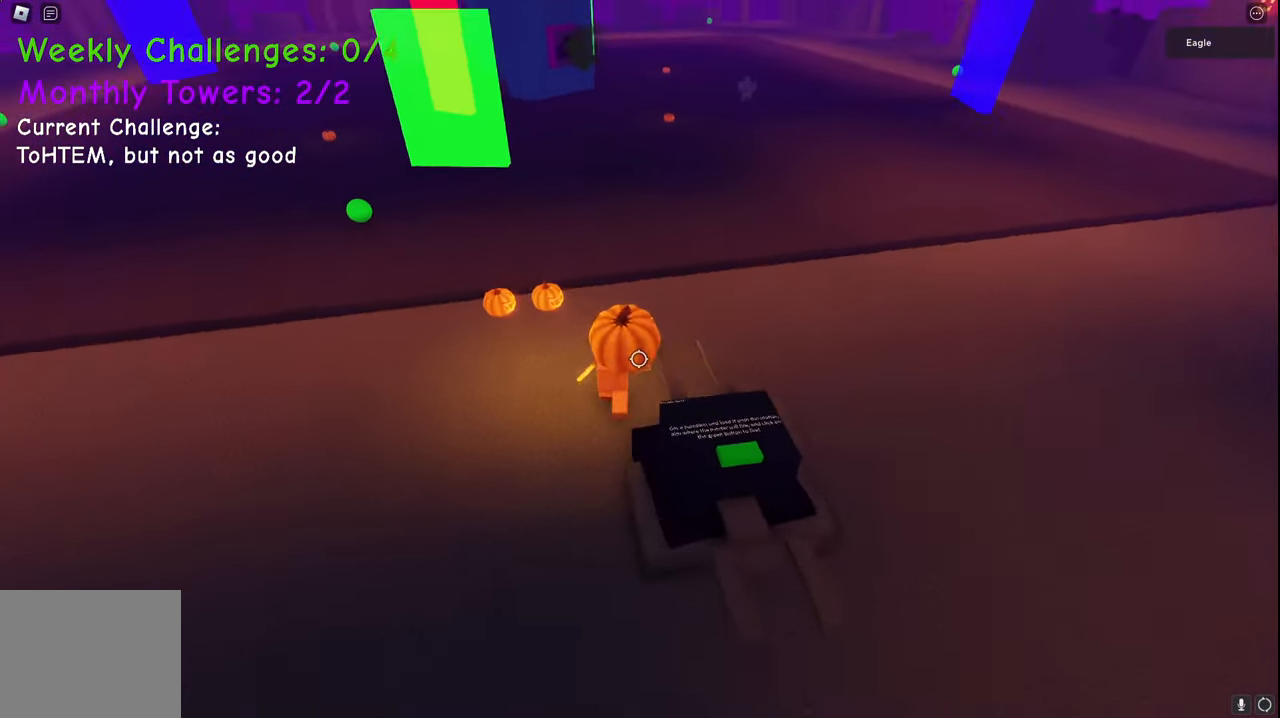
{"keys": ["s", "shift"], "events": [[83, "space", "down"], [300, "space", "up"], [333, "d", "down"], [400, "shift", "down"], [417, "d", "up"]]}
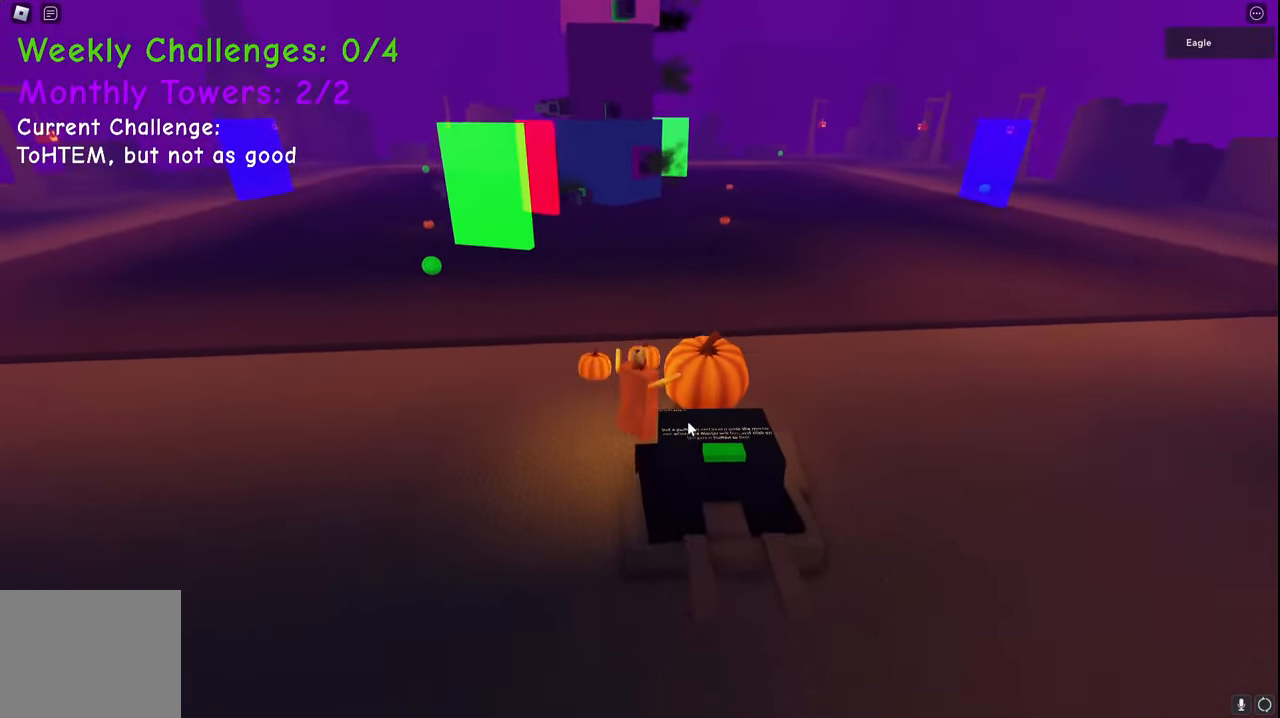
{"keys": [], "events": [[33, "shift", "up"], [50, "s", "up"]]}
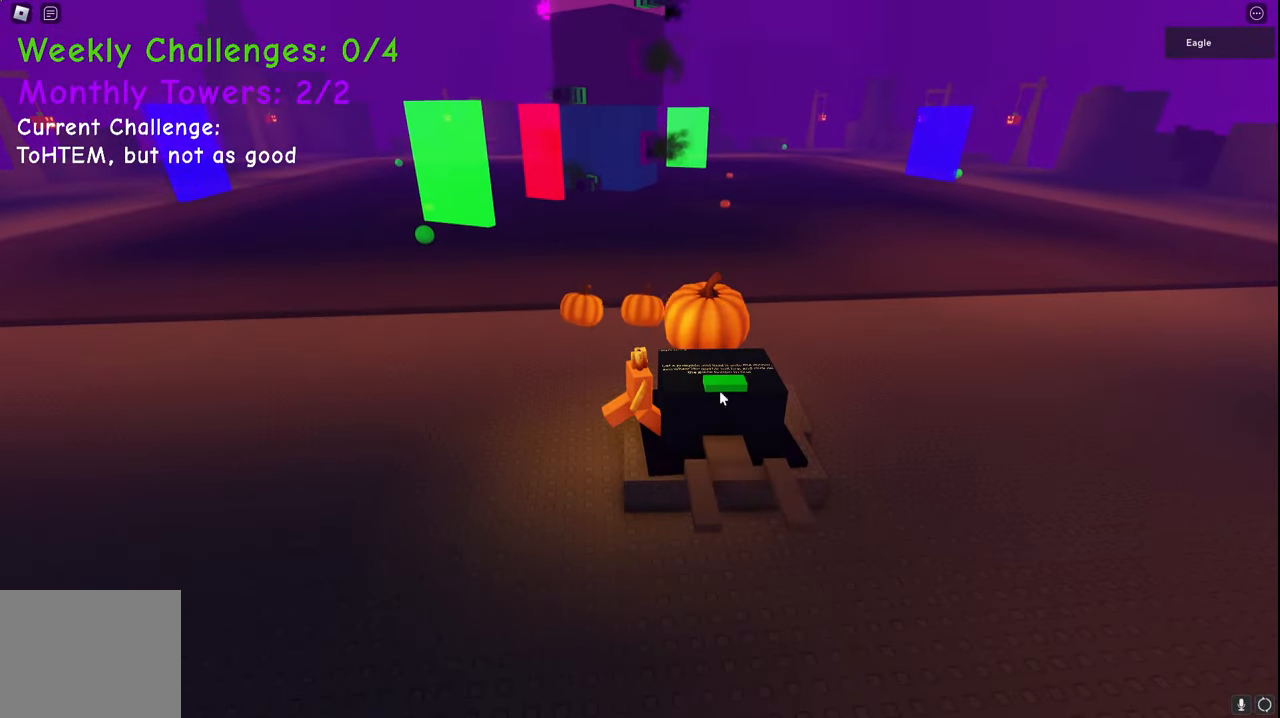
{"keys": [], "events": []}
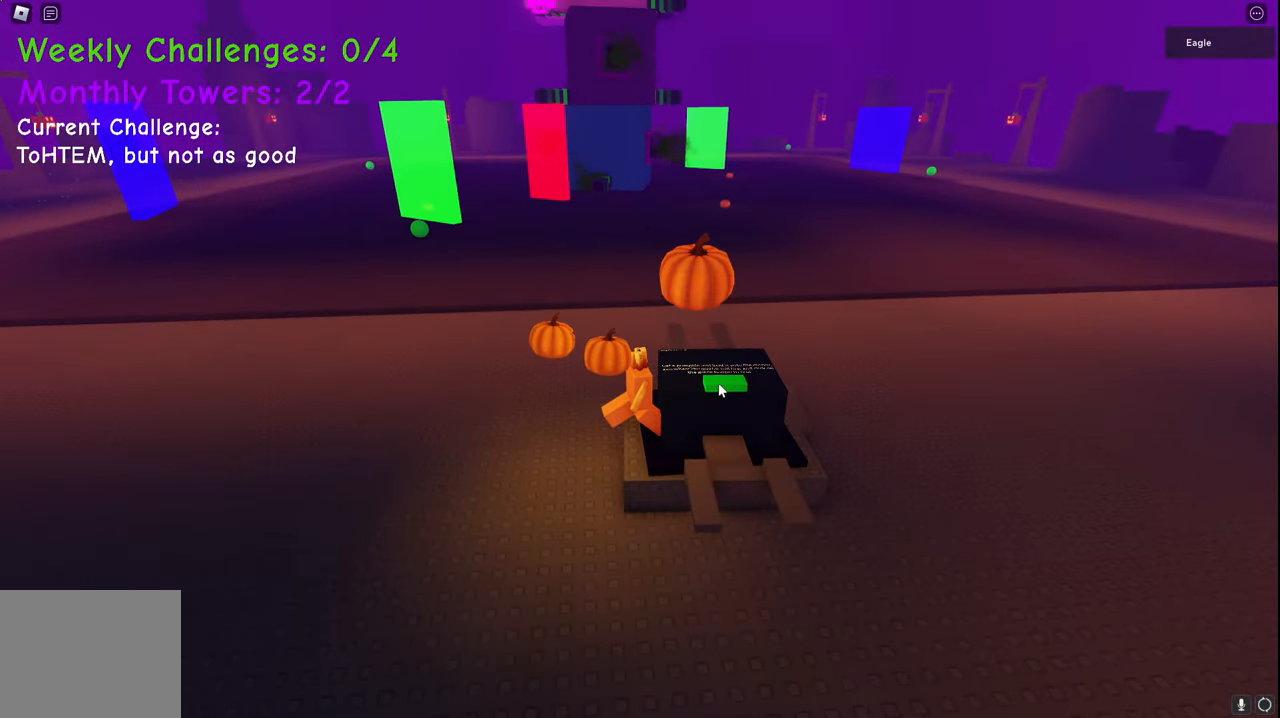
{"keys": [], "events": []}
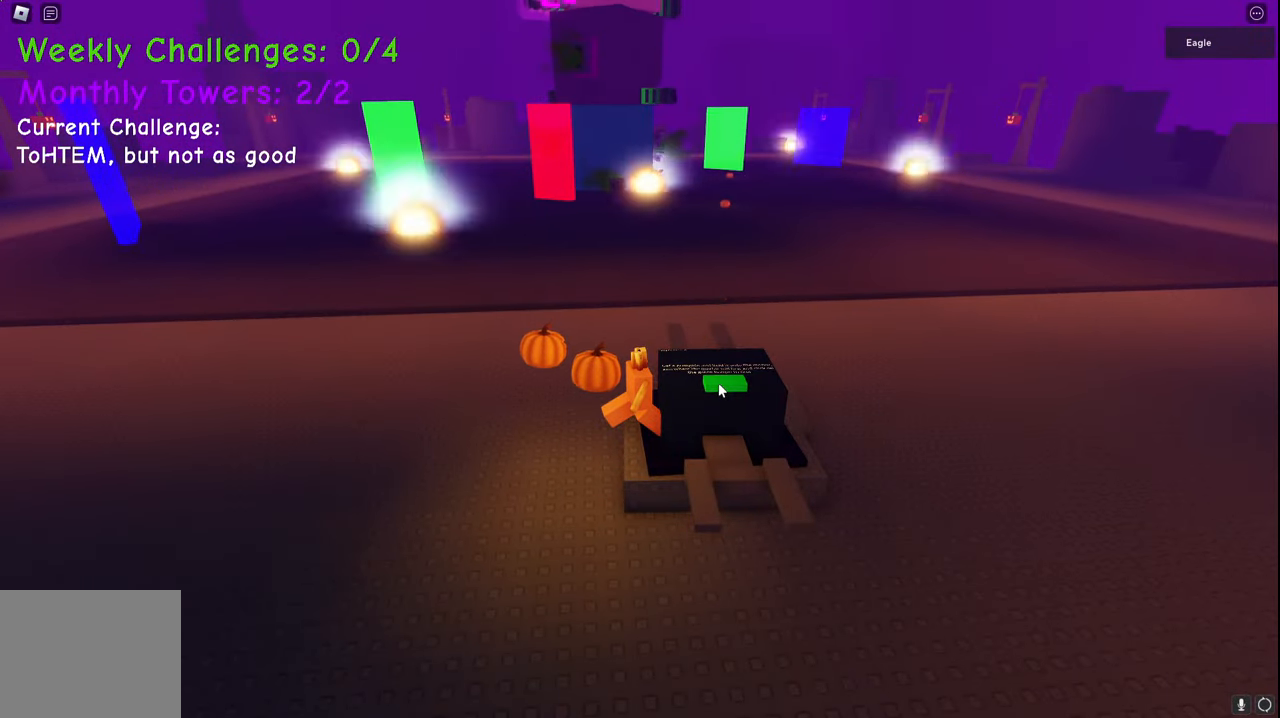
{"keys": ["s"], "events": [[250, "s", "down"]]}
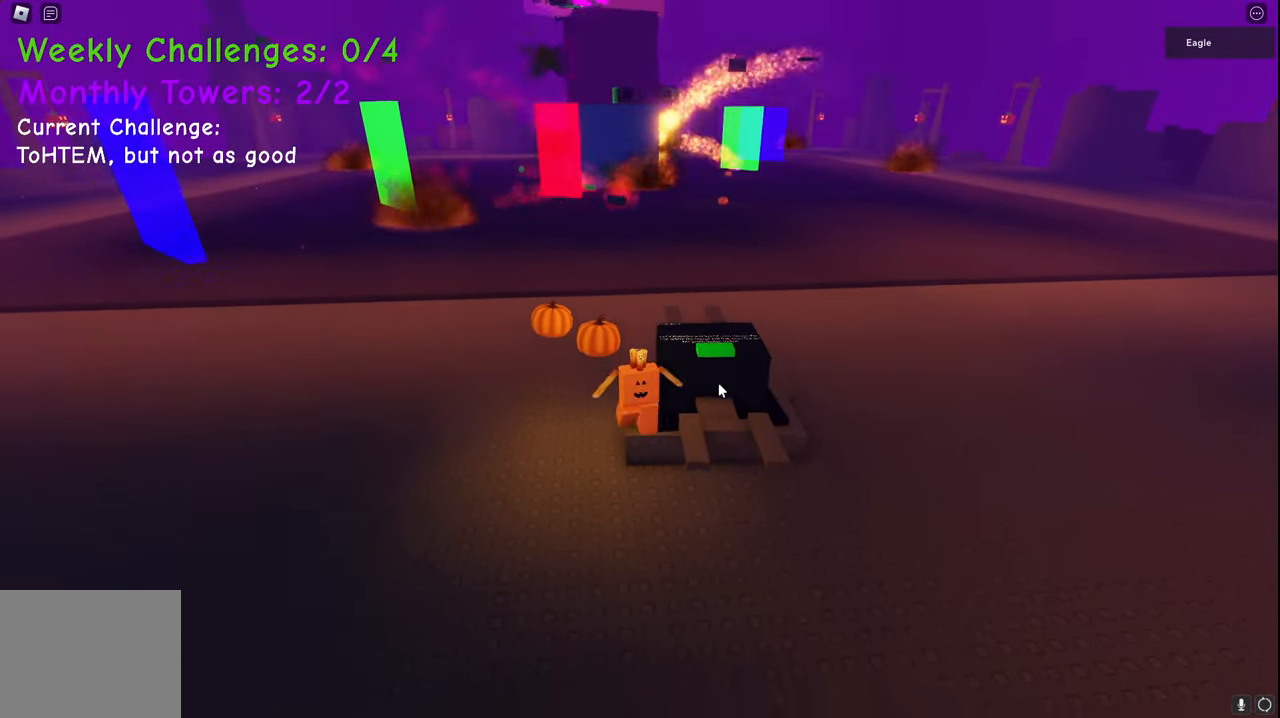
{"keys": ["d", "s", "shift"], "events": [[367, "shift", "down"], [433, "d", "down"]]}
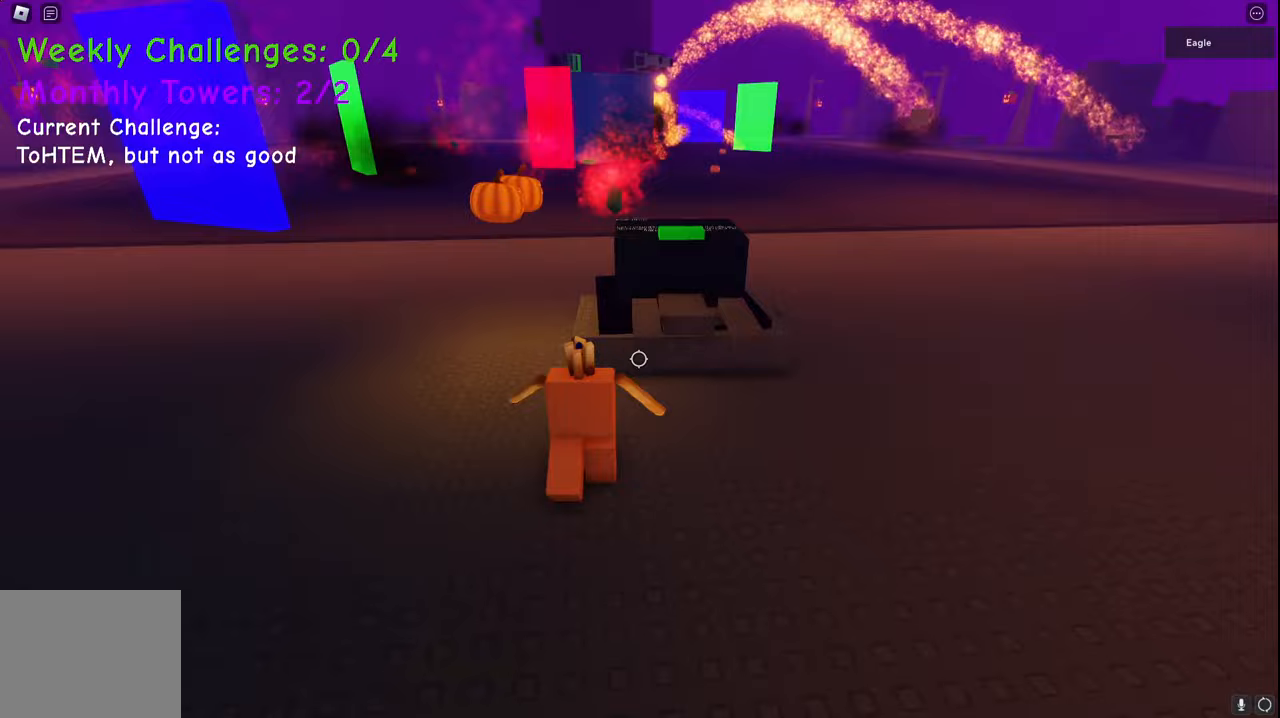
{"keys": ["w"], "events": [[33, "shift", "up"], [117, "s", "up"], [300, "w", "down"], [333, "d", "up"]]}
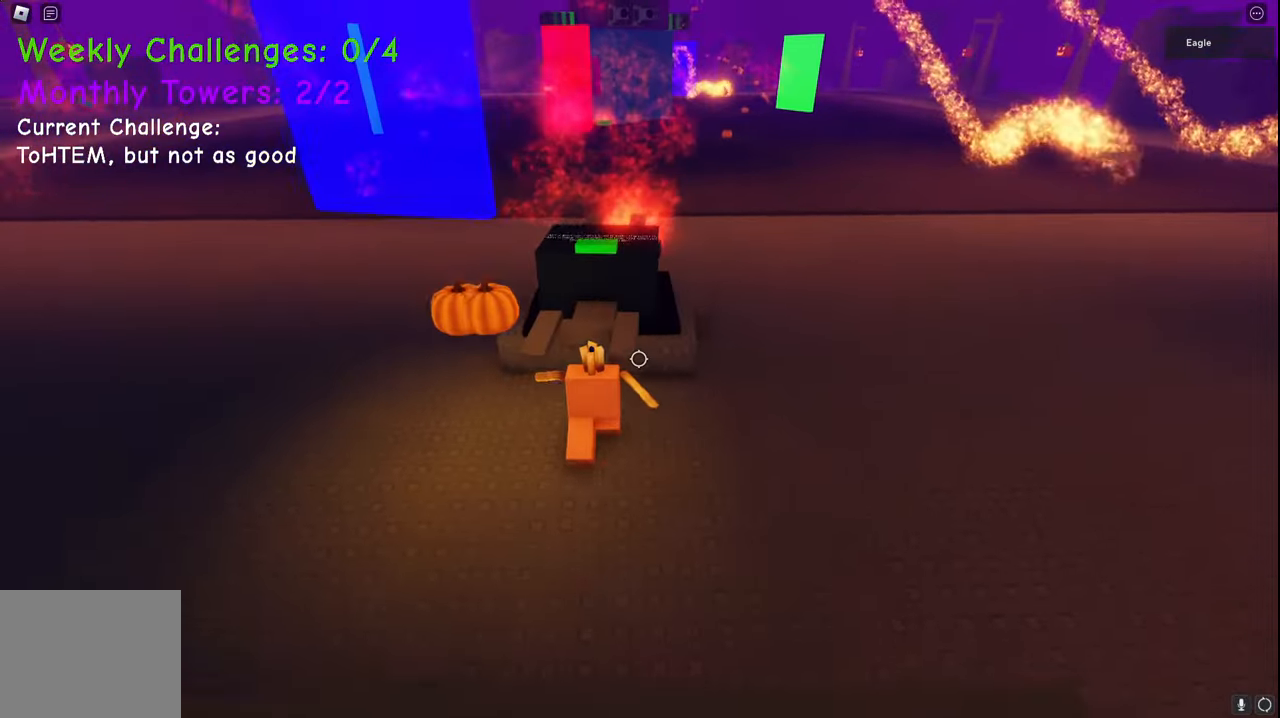
{"keys": ["w"], "events": [[100, "a", "down"], [167, "space", "down"], [217, "a", "up"], [433, "space", "up"]]}
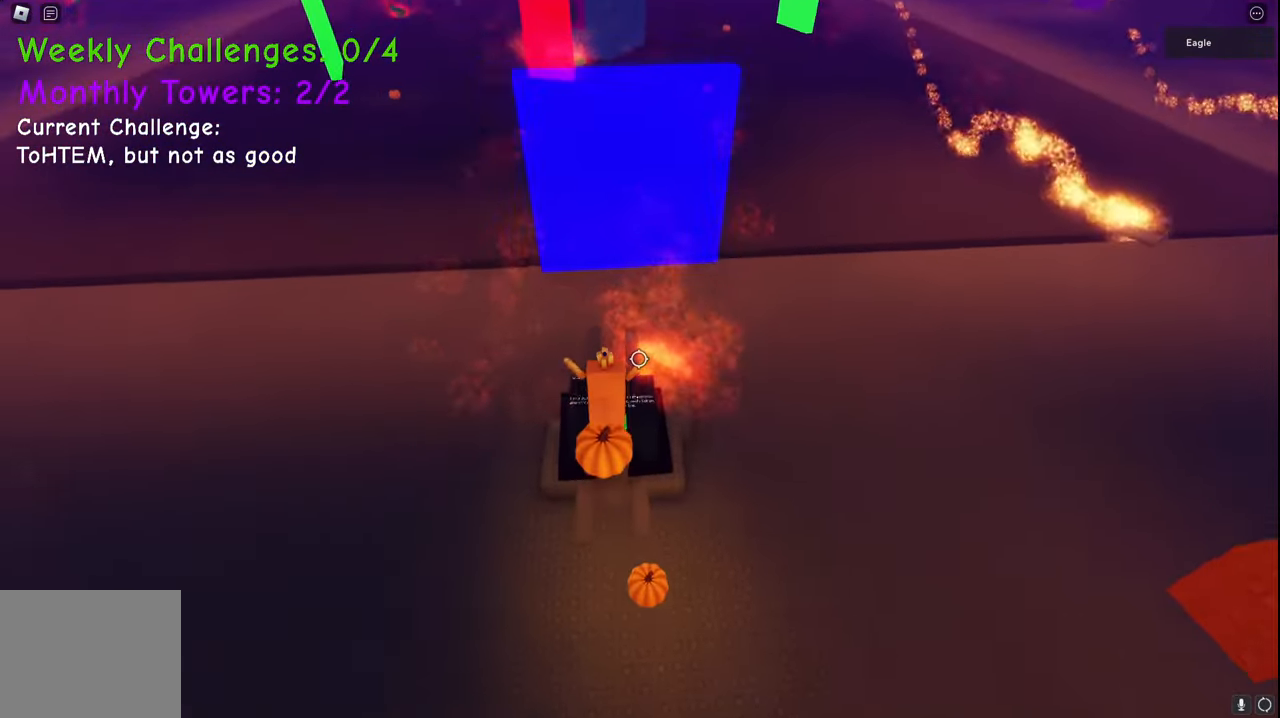
{"keys": [], "events": [[150, "space", "down"], [383, "space", "up"], [400, "w", "up"]]}
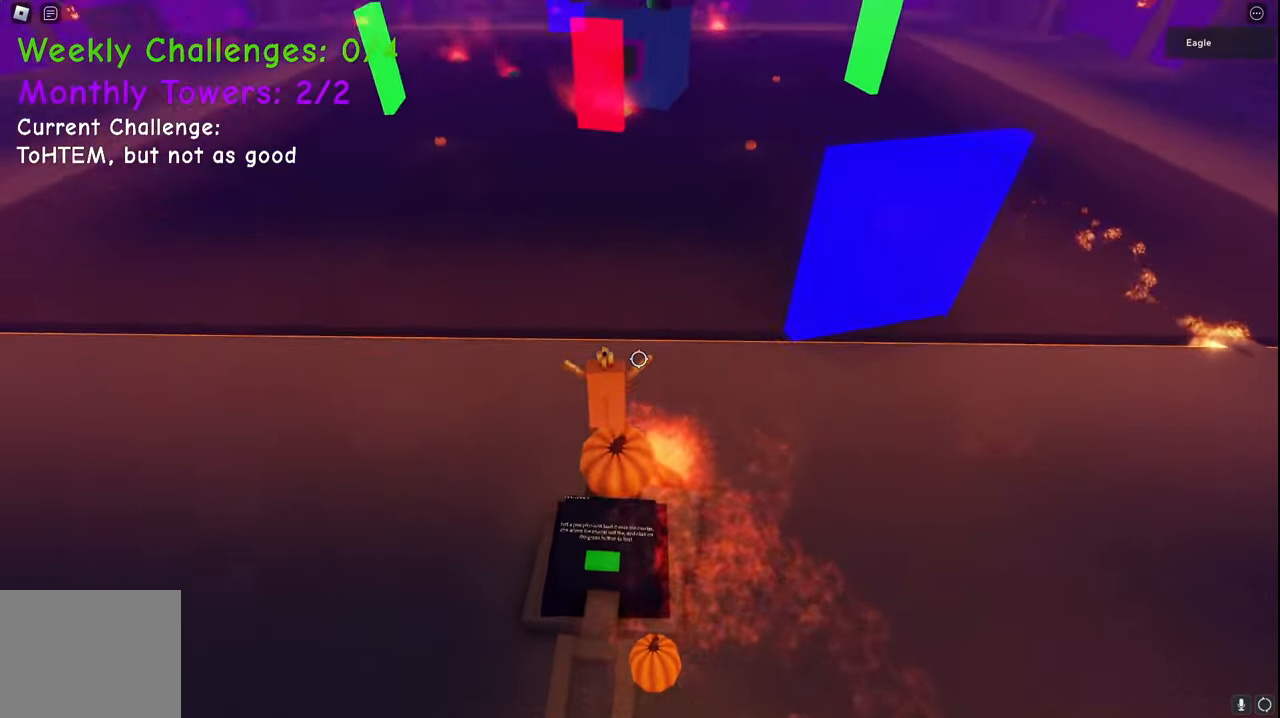
{"keys": ["shift"], "events": [[50, "s", "down"], [300, "s", "up"], [367, "shift", "down"]]}
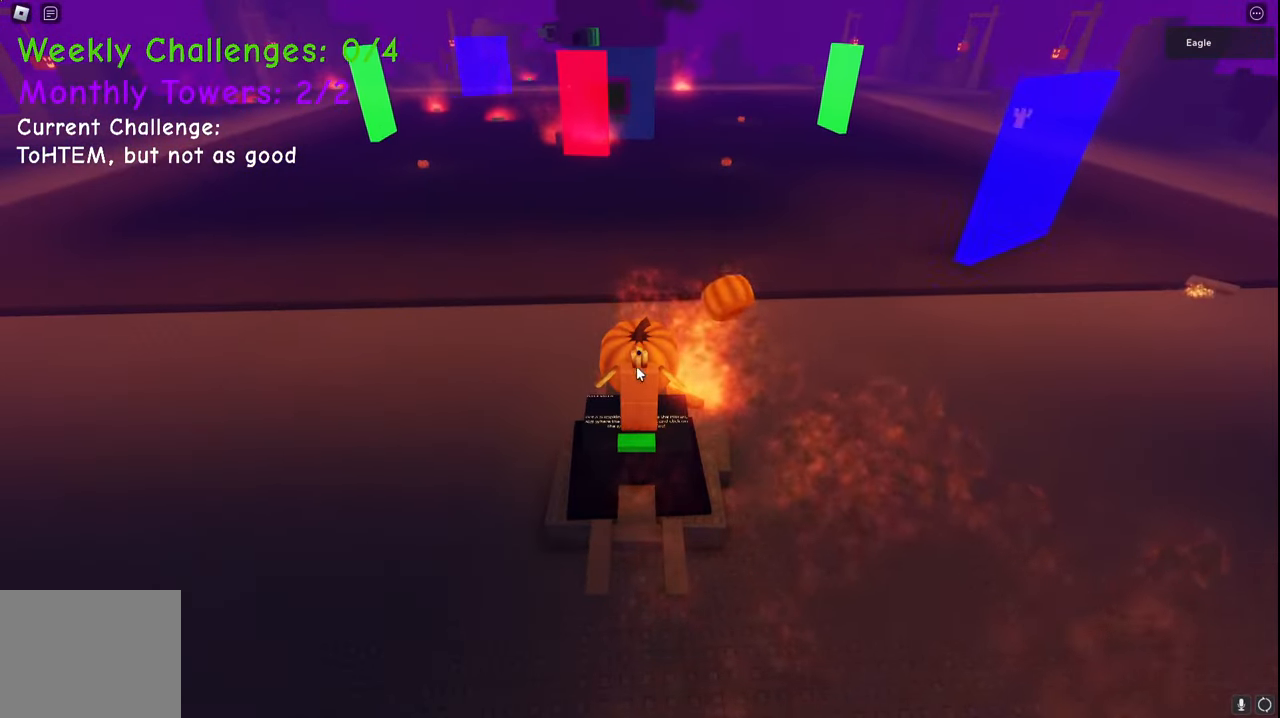
{"keys": [], "events": [[33, "shift", "up"]]}